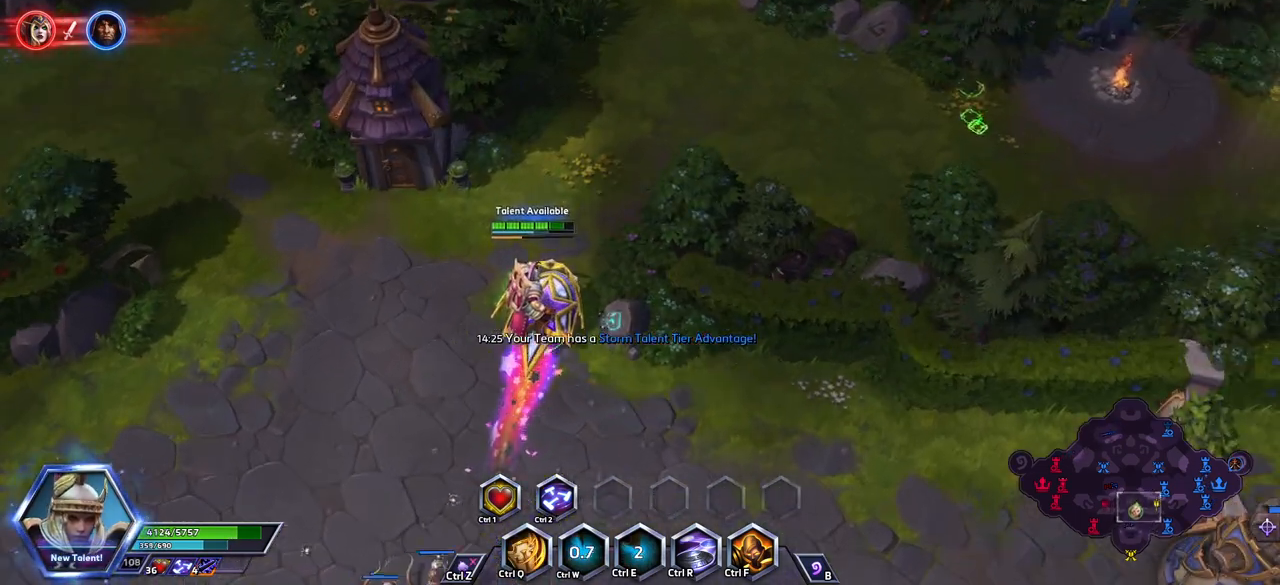
Gameplay with keyboard; each line is a JSON object with the keys held at the frame after it. "events" lists presses ("down") and releases ("up") of ".", "/", "0", "1", "2", "3", "4", "5", "6", "7", "8", "9", "a", "alt_l", "alt_r", "b", "backslash", "backspace", "c", "caps_lock", "comma", "ctrl_l", "ctrl_r", "d", "e", "equals", "escape", "f", "f1", "f10", "f11", "f12", "f2", "f3", "f4", "f5", "f6", "f7", "f8", "f9", "g", "h", "i", "j", "k", "l", "lbracket", "m", "minus", "n", "o", "p", "q", "quote", "r", "rbracket", "return", "s", "semicolon", "shift_l", "shift_r", "space", "super_l", "super_r", "t", "tab", "tilde", "u", "v", "w", "x", "y" and "z" between this image and that frame as [ms after this image, input, new state], when the widget could be followed in between. No other keys are recorded. Mouse input is not recorded.
{"keys": [], "events": []}
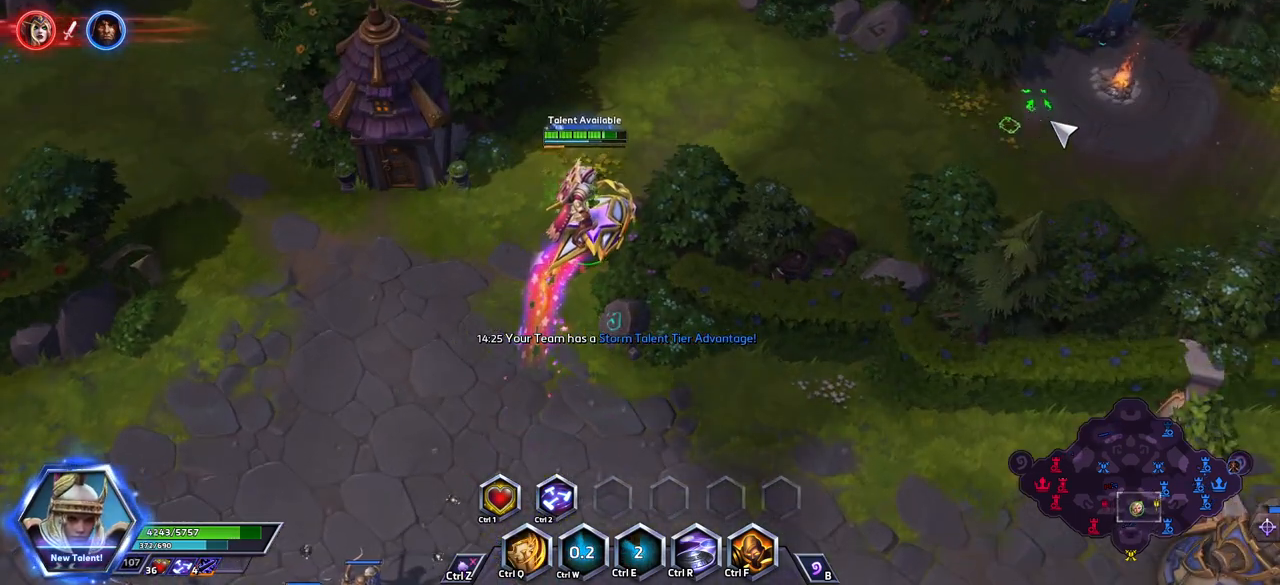
{"keys": ["ctrl_l"], "events": [[400, "ctrl_l", "down"]]}
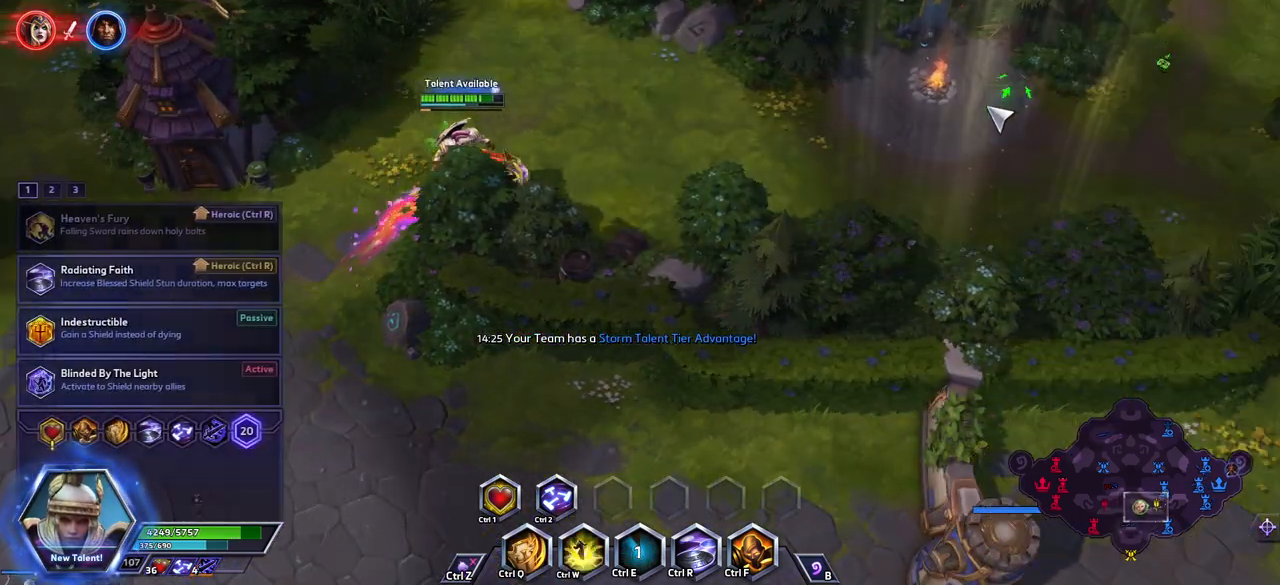
{"keys": ["ctrl_l"], "events": []}
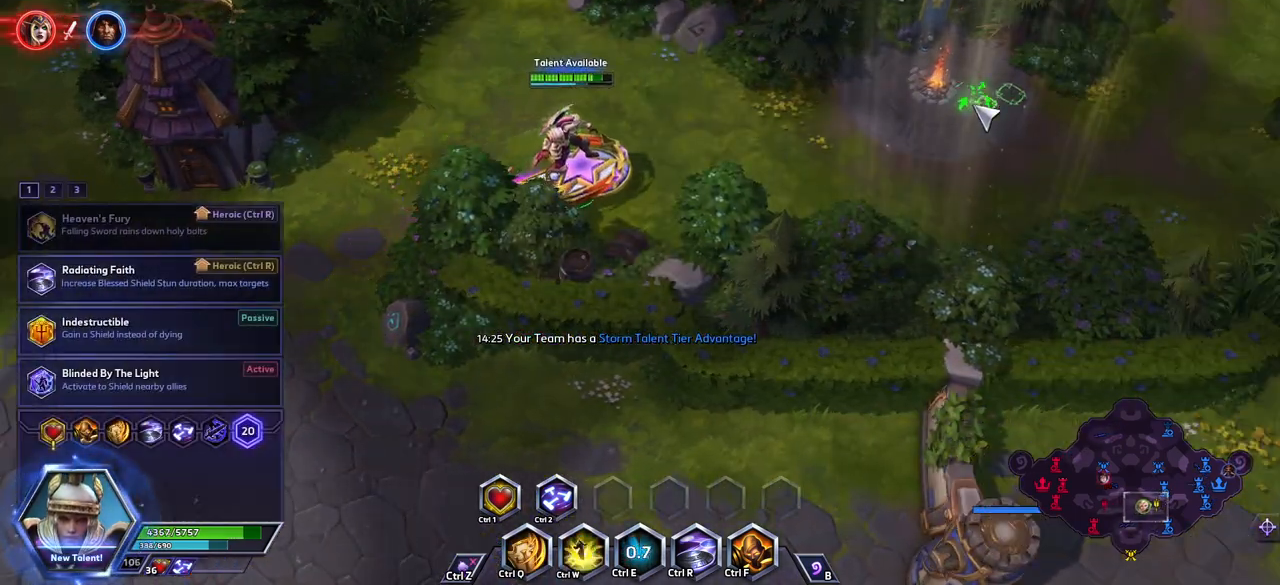
{"keys": ["ctrl_l"], "events": []}
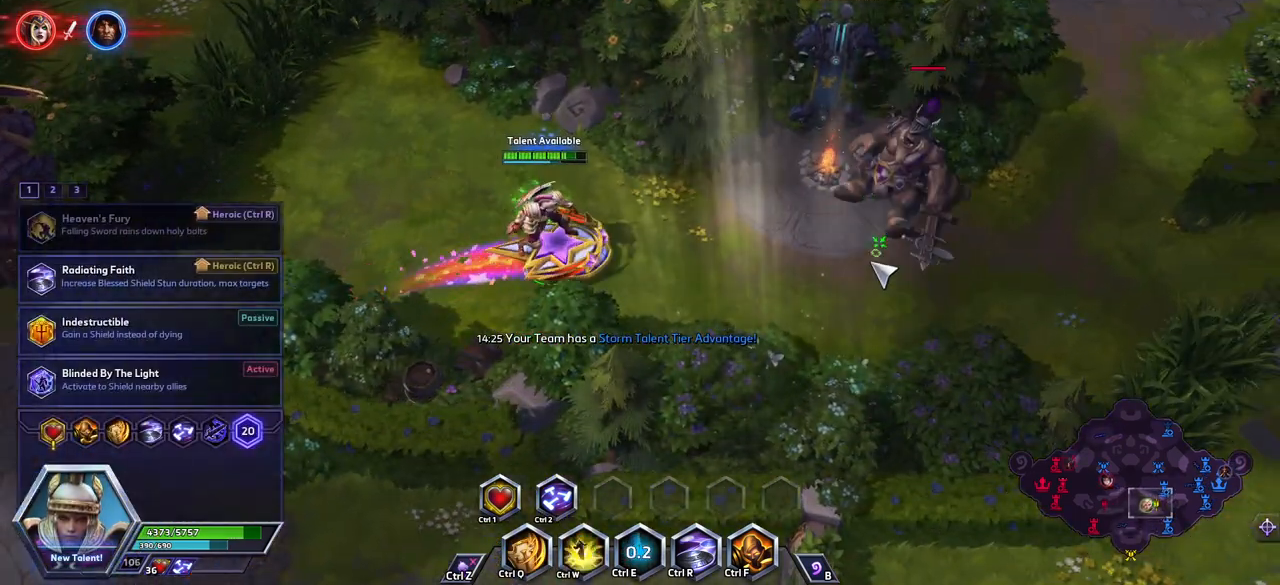
{"keys": ["ctrl_l"], "events": []}
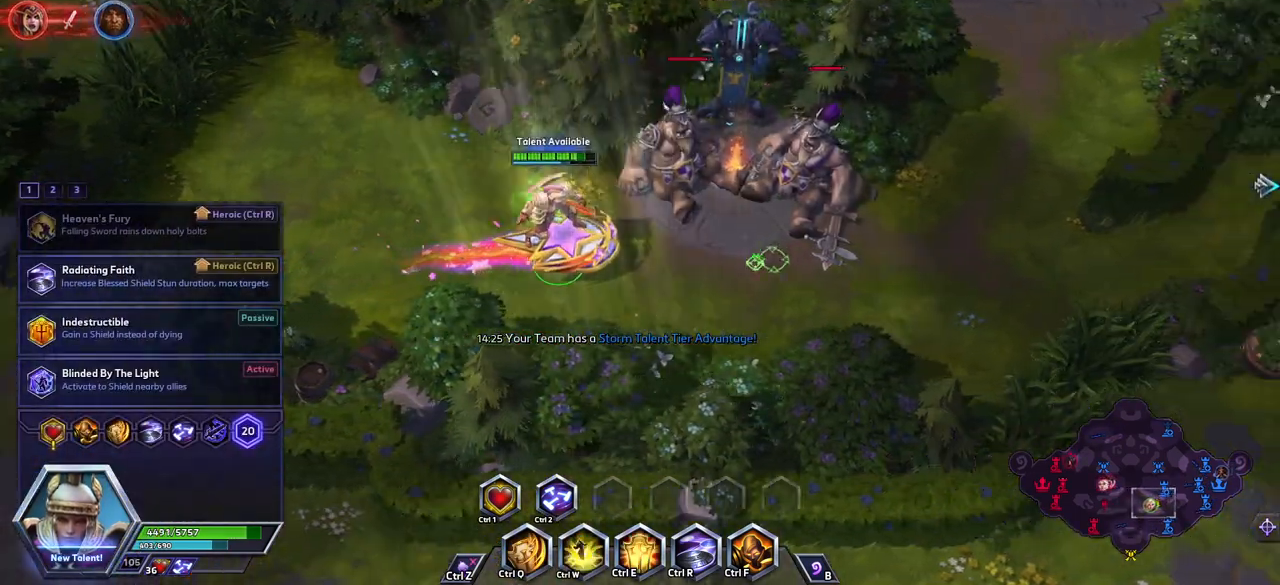
{"keys": ["ctrl_l"], "events": []}
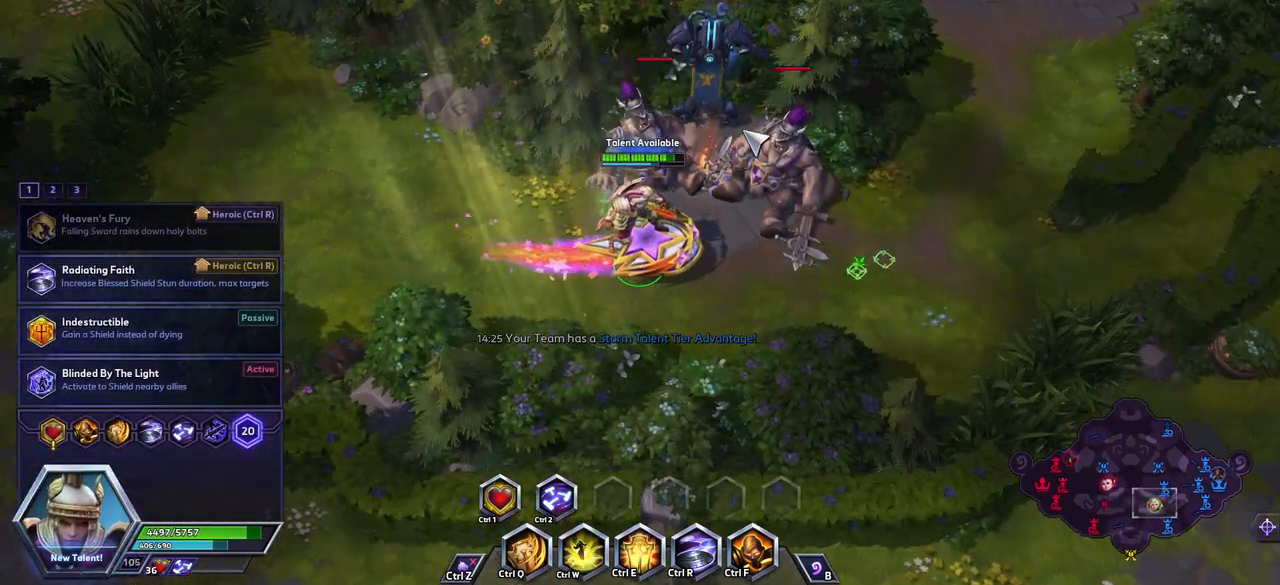
{"keys": ["ctrl_l"], "events": []}
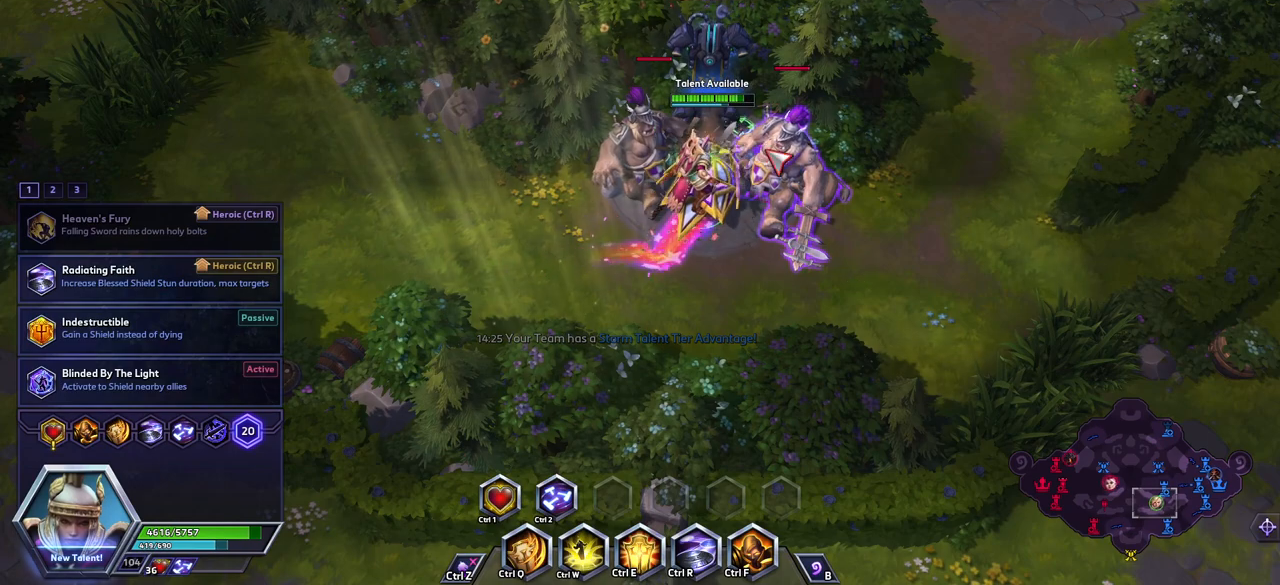
{"keys": ["ctrl_l"], "events": []}
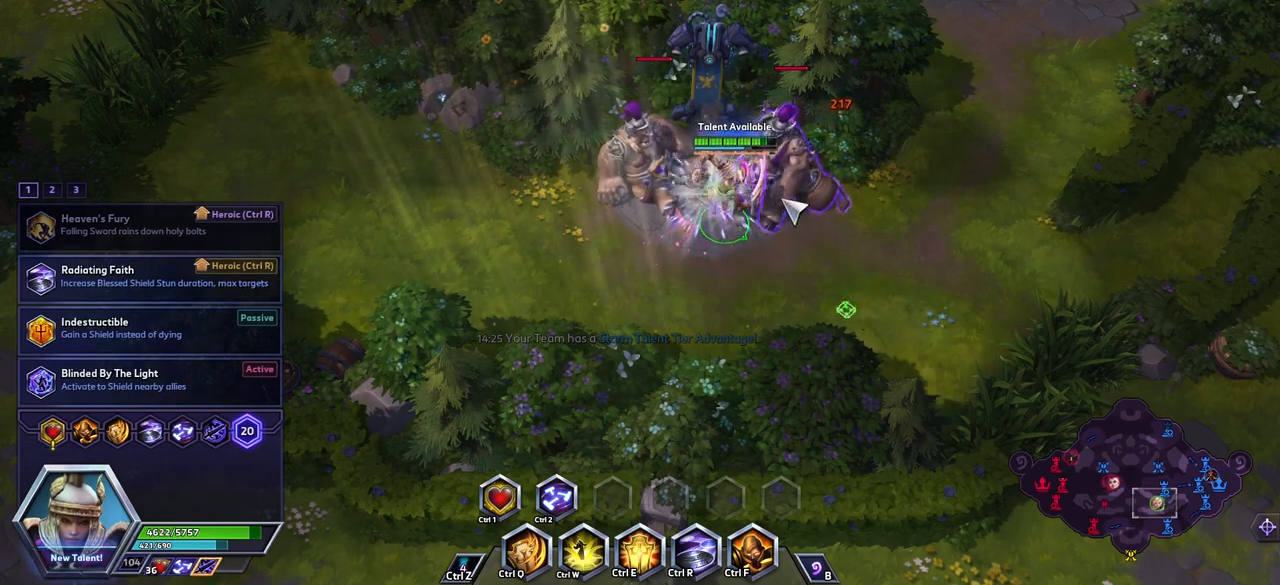
{"keys": [], "events": [[33, "ctrl_l", "up"]]}
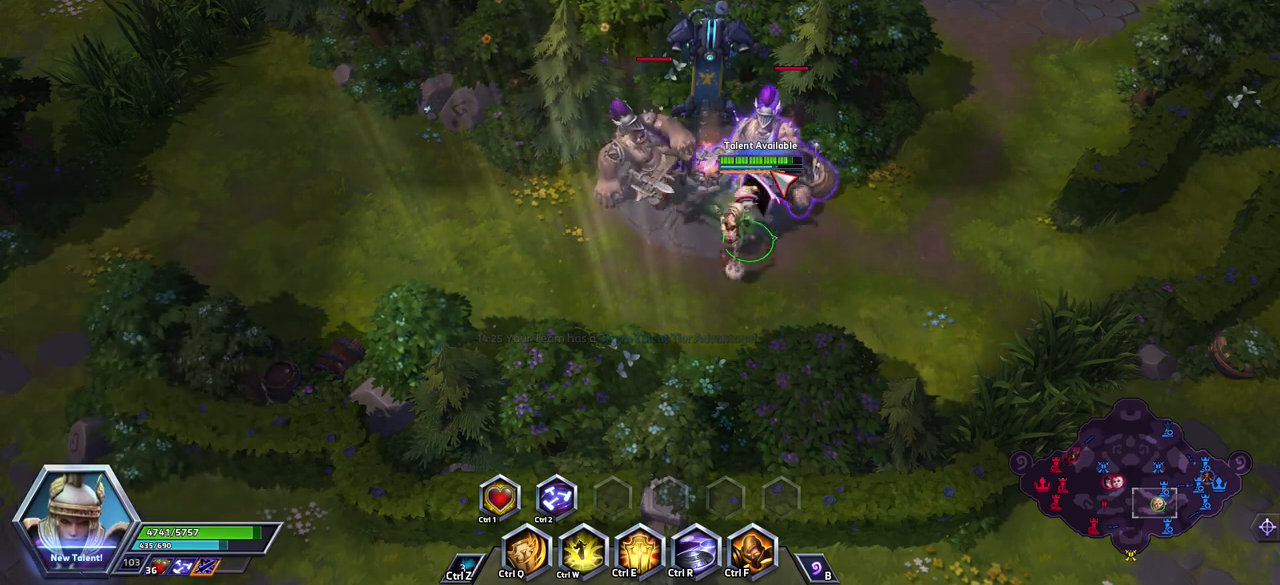
{"keys": [], "events": [[150, "w", "down"], [233, "w", "up"], [283, "w", "down"], [383, "w", "up"]]}
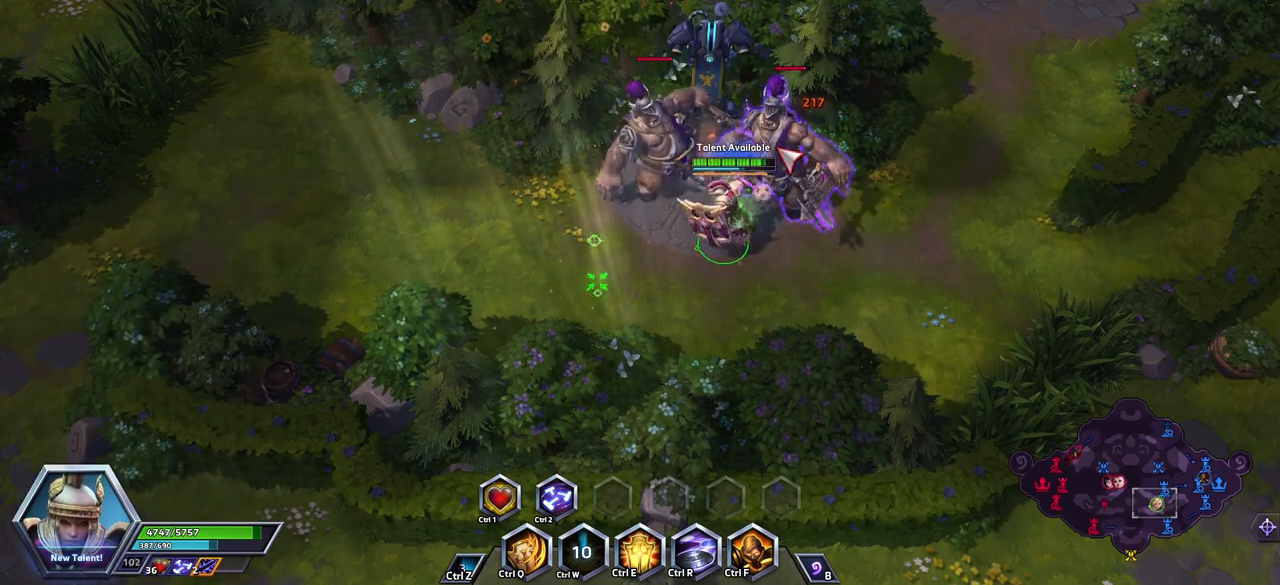
{"keys": ["ctrl_l"], "events": [[67, "a", "down"], [117, "a", "up"], [167, "a", "down"], [217, "a", "up"], [217, "ctrl_l", "down"]]}
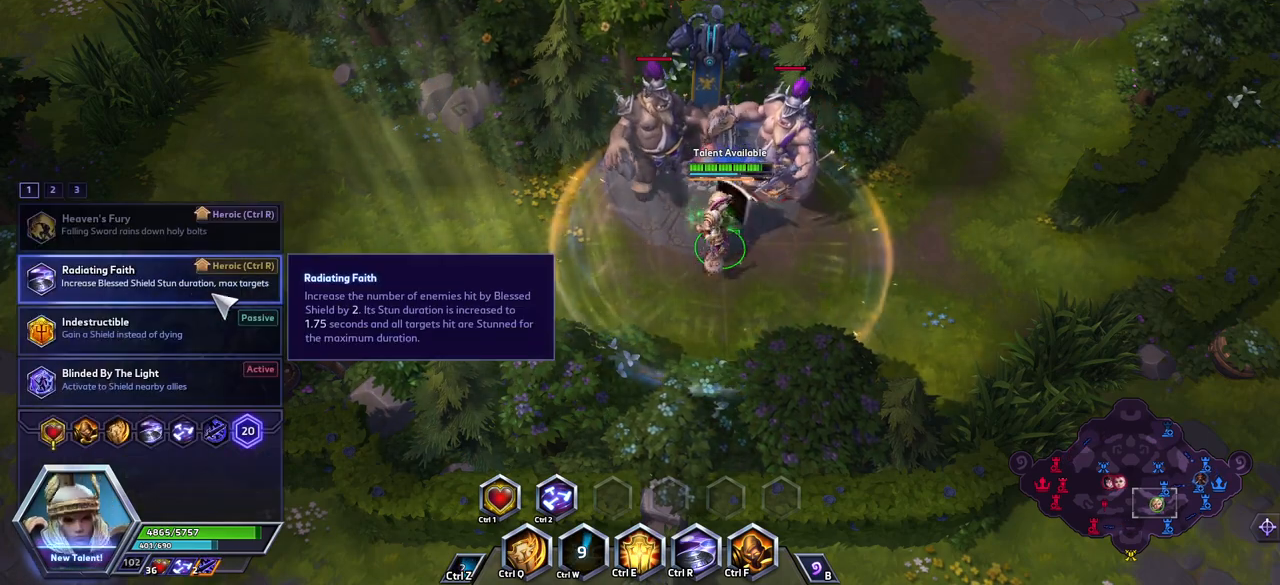
{"keys": [], "events": [[383, "ctrl_l", "up"]]}
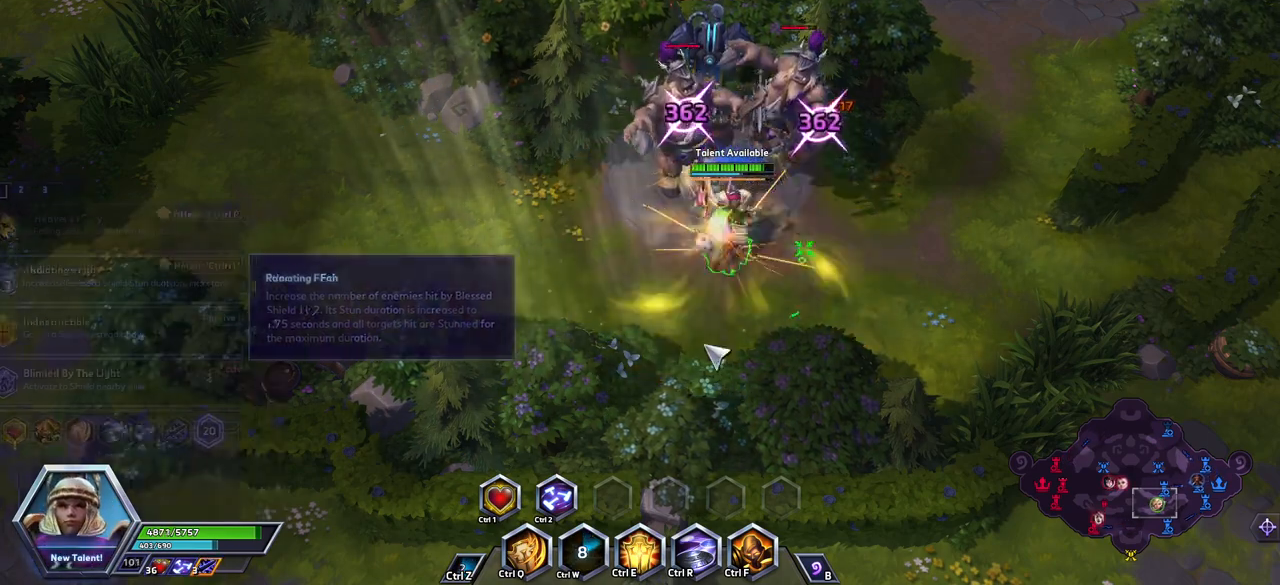
{"keys": [], "events": [[200, "a", "down"], [433, "a", "up"]]}
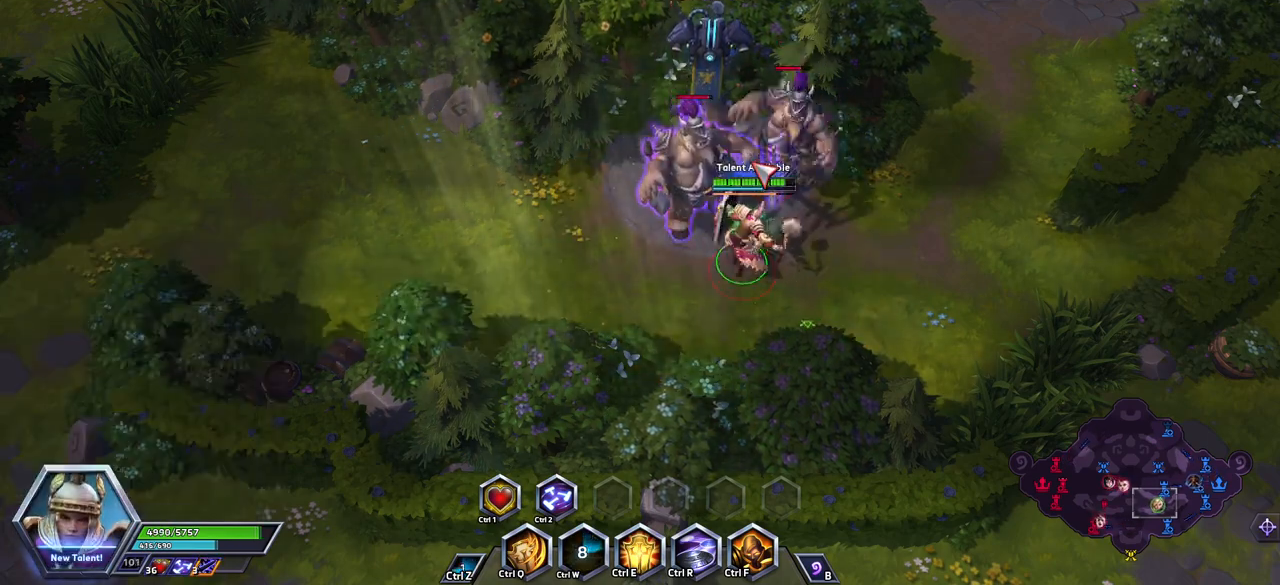
{"keys": [], "events": [[133, "q", "down"], [317, "q", "up"]]}
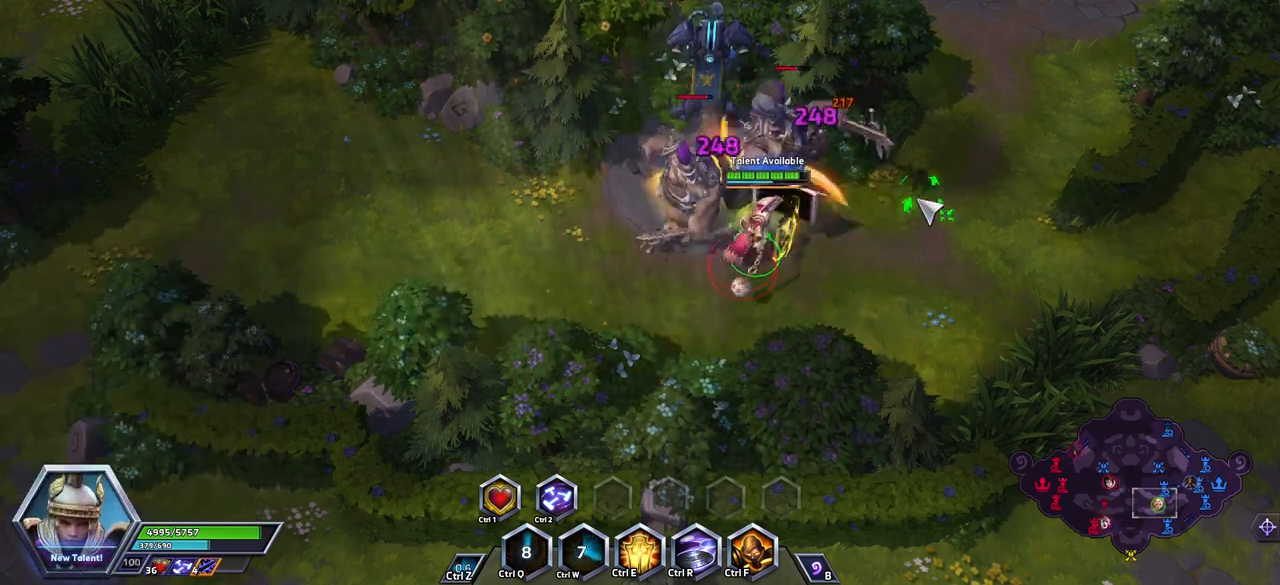
{"keys": ["ctrl_l"], "events": [[233, "a", "down"], [333, "a", "up"], [333, "ctrl_l", "down"]]}
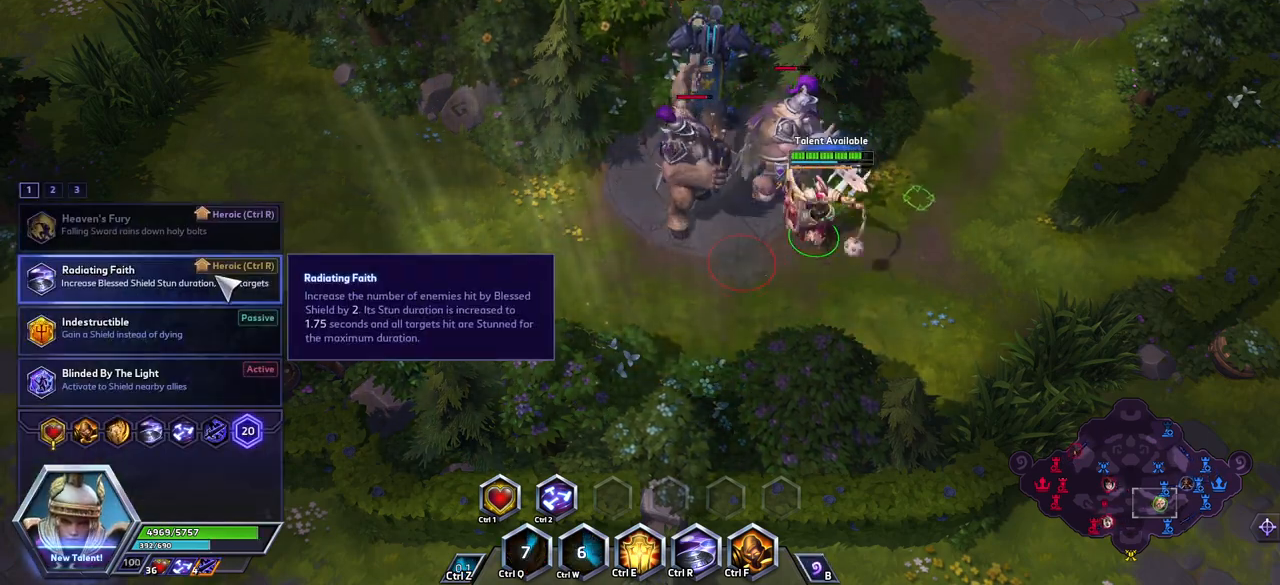
{"keys": ["ctrl_l"], "events": []}
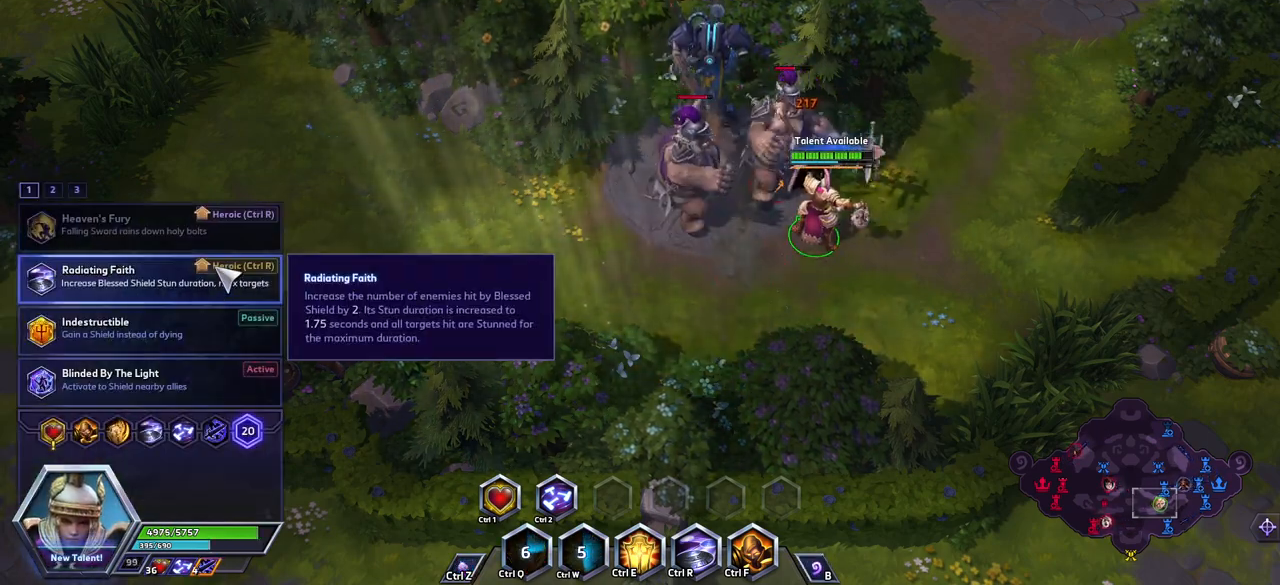
{"keys": [], "events": [[500, "ctrl_l", "up"]]}
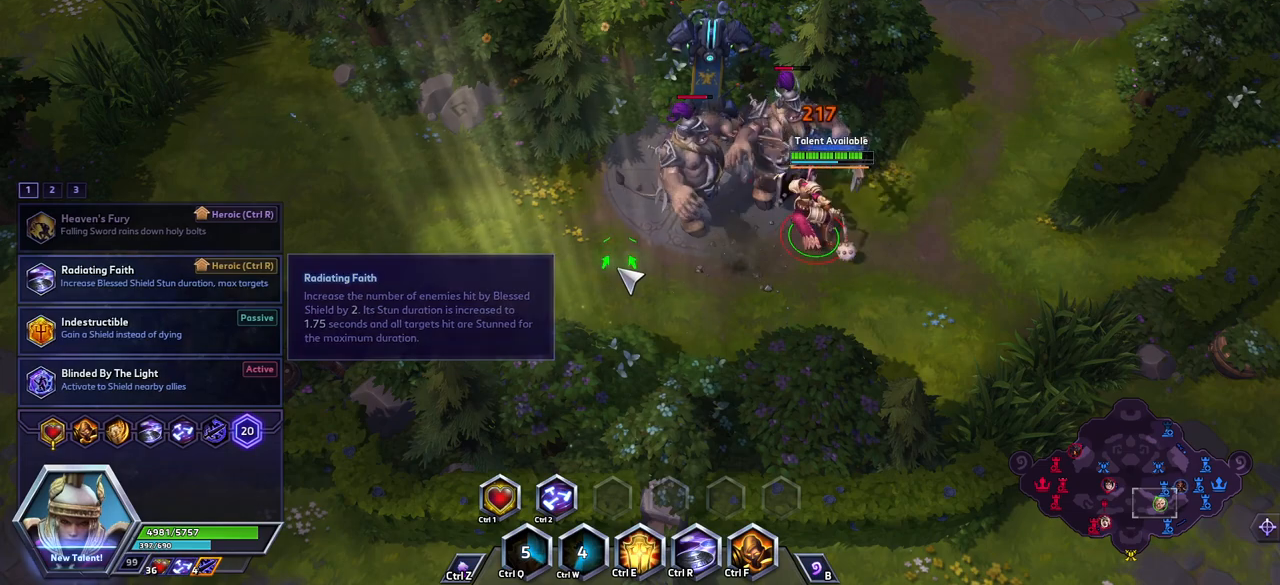
{"keys": [], "events": []}
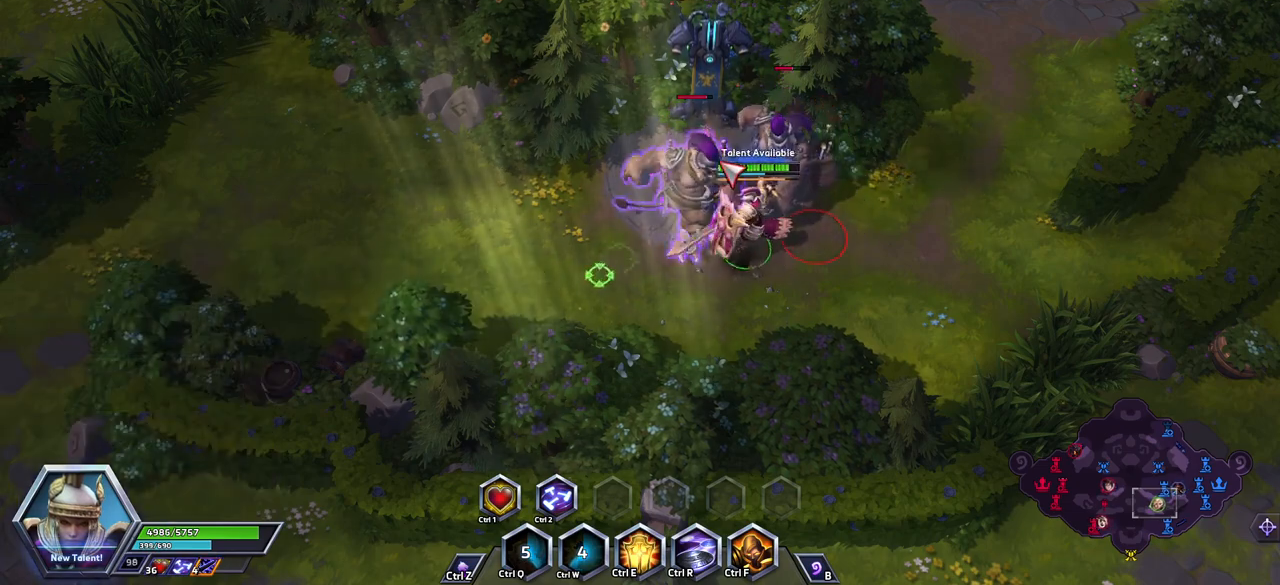
{"keys": ["ctrl_l"], "events": [[33, "a", "down"], [133, "a", "up"], [133, "ctrl_l", "down"]]}
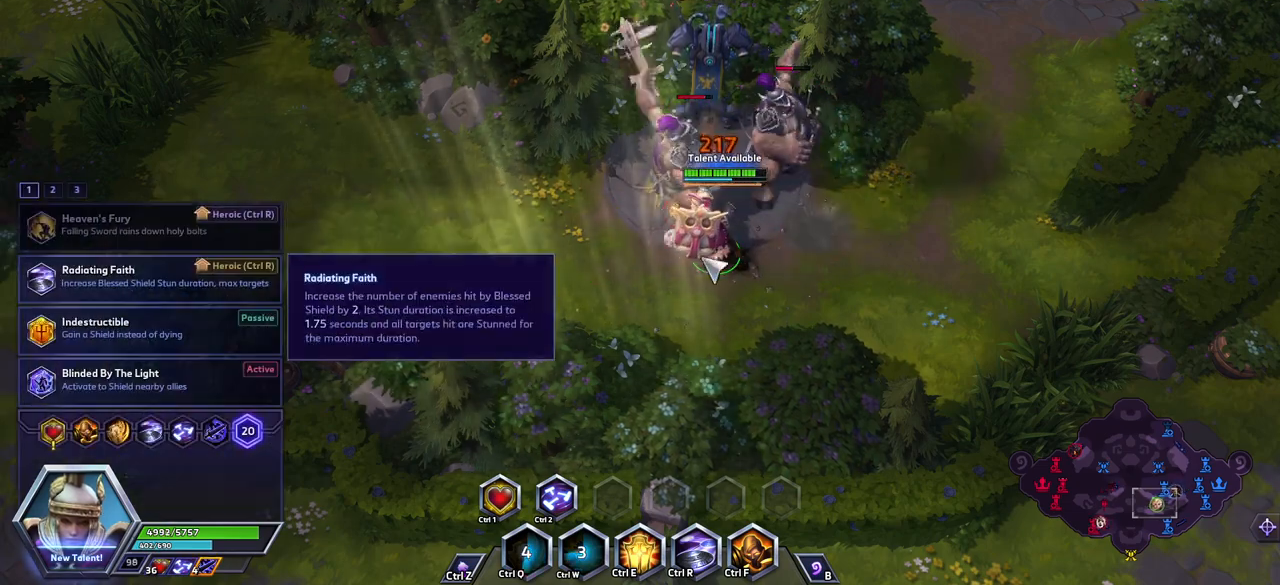
{"keys": [], "events": [[100, "ctrl_l", "up"]]}
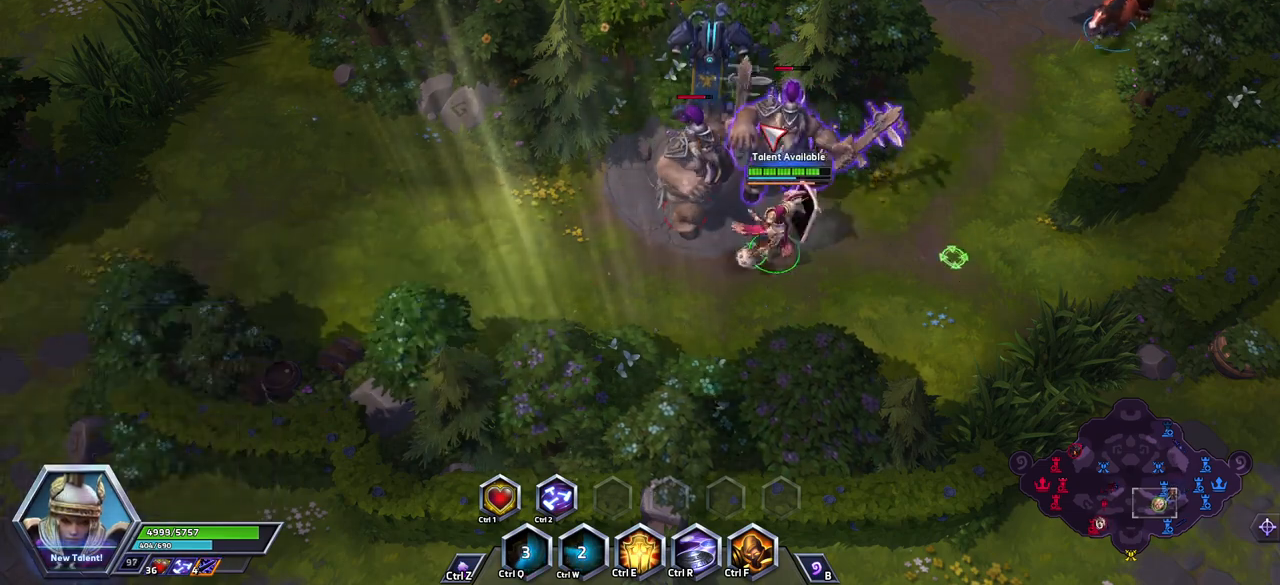
{"keys": [], "events": [[67, "a", "down"], [217, "a", "up"], [217, "space", "down"], [350, "space", "up"]]}
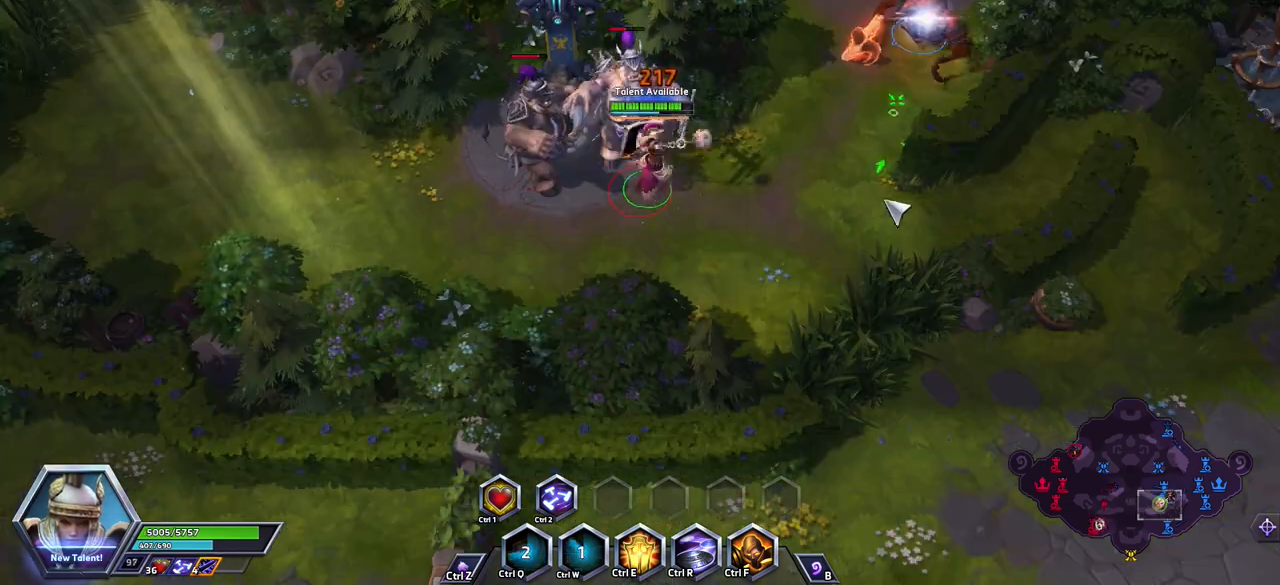
{"keys": ["a"], "events": [[467, "a", "down"]]}
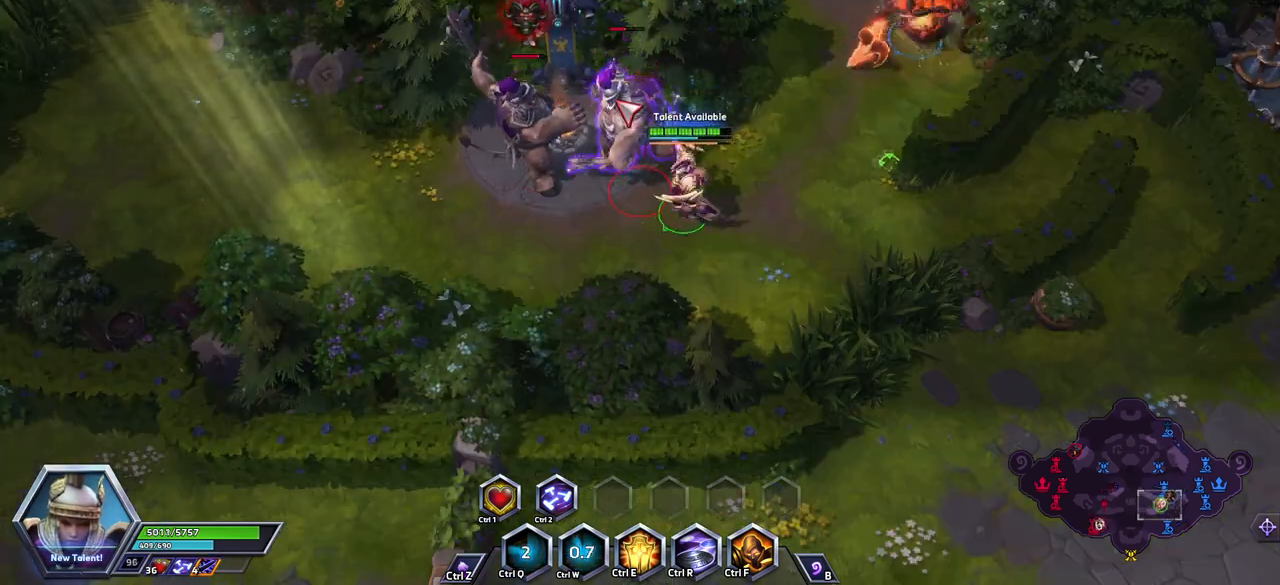
{"keys": [], "events": [[67, "a", "up"], [117, "a", "down"], [250, "a", "up"]]}
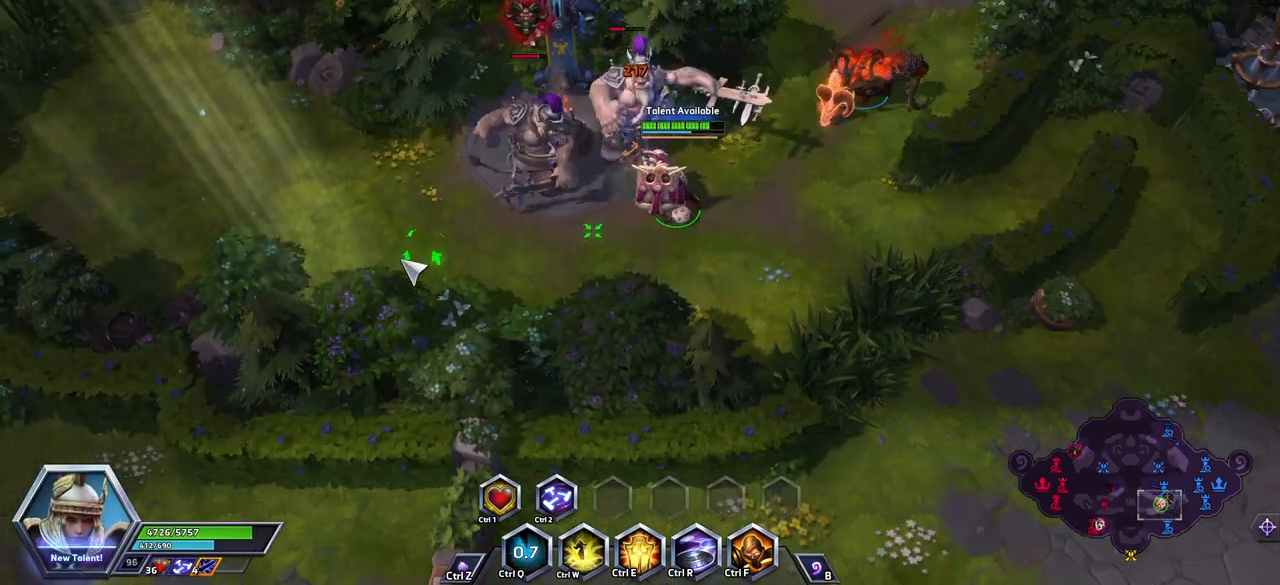
{"keys": ["a"], "events": [[467, "a", "down"]]}
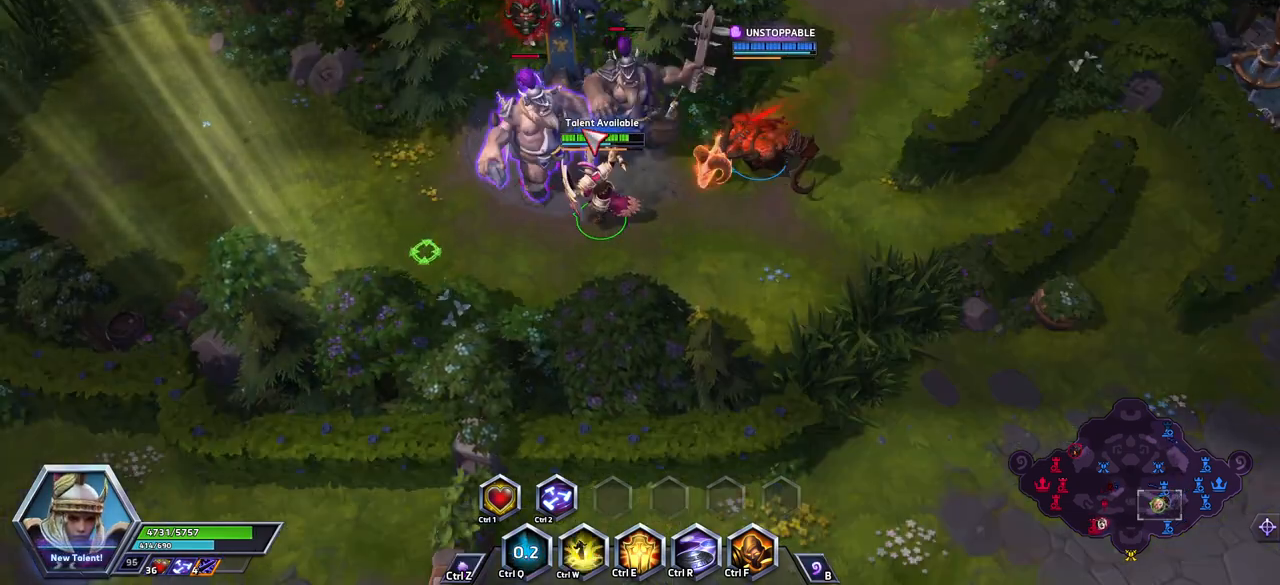
{"keys": [], "events": [[50, "a", "up"], [100, "space", "down"], [250, "space", "up"]]}
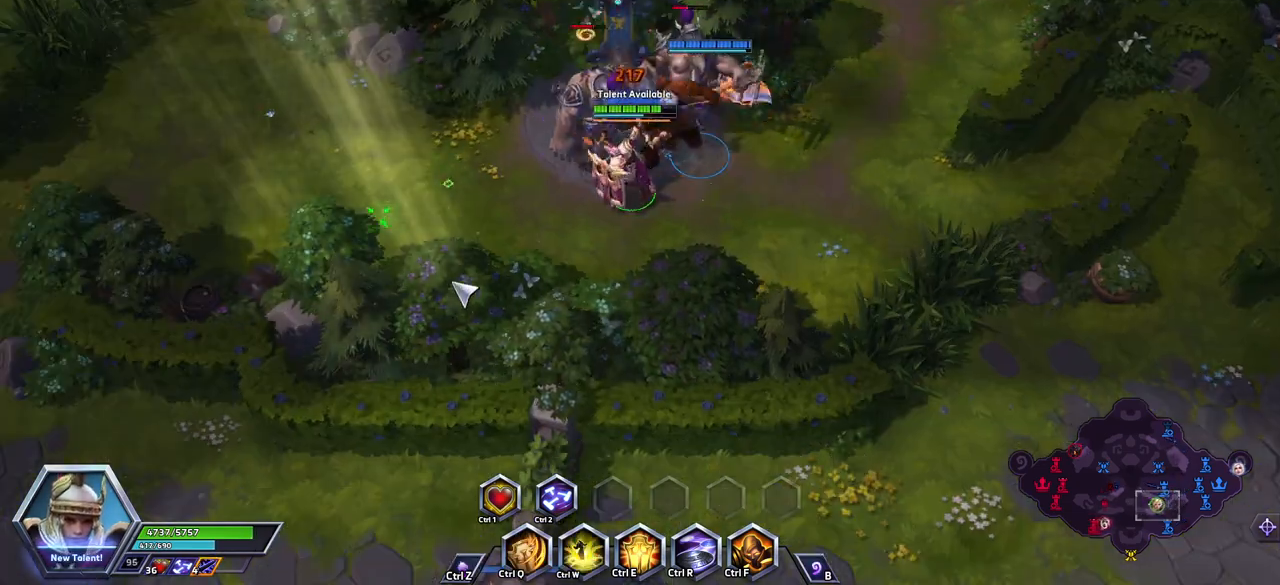
{"keys": ["ctrl_l"], "events": [[167, "a", "down"], [317, "a", "up"], [317, "ctrl_l", "down"]]}
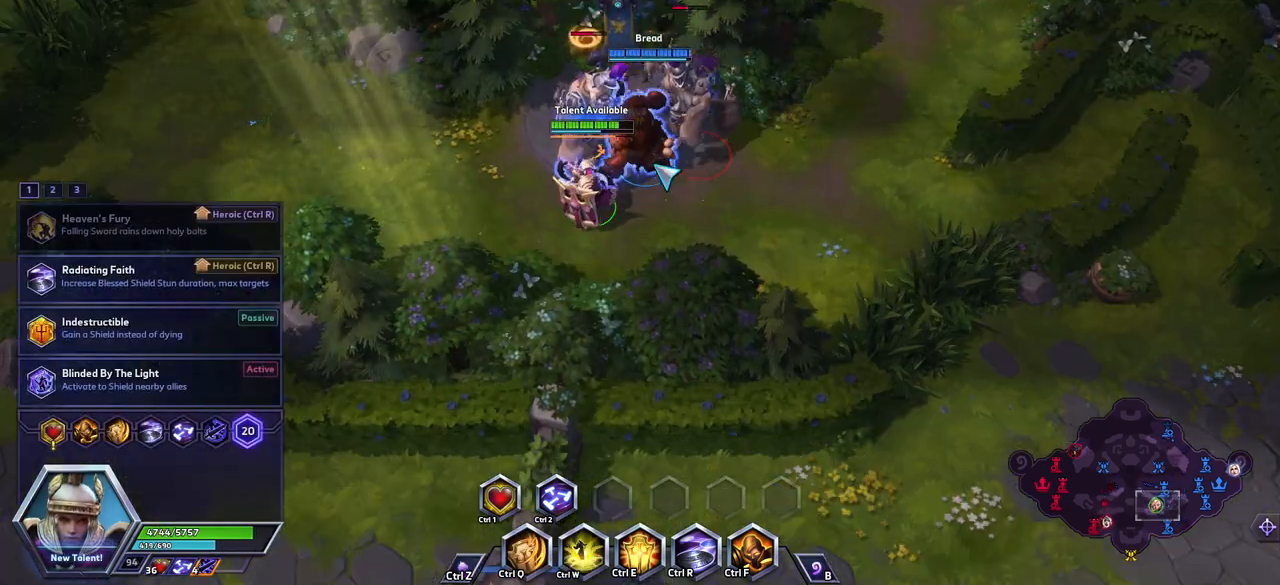
{"keys": ["ctrl_l"], "events": []}